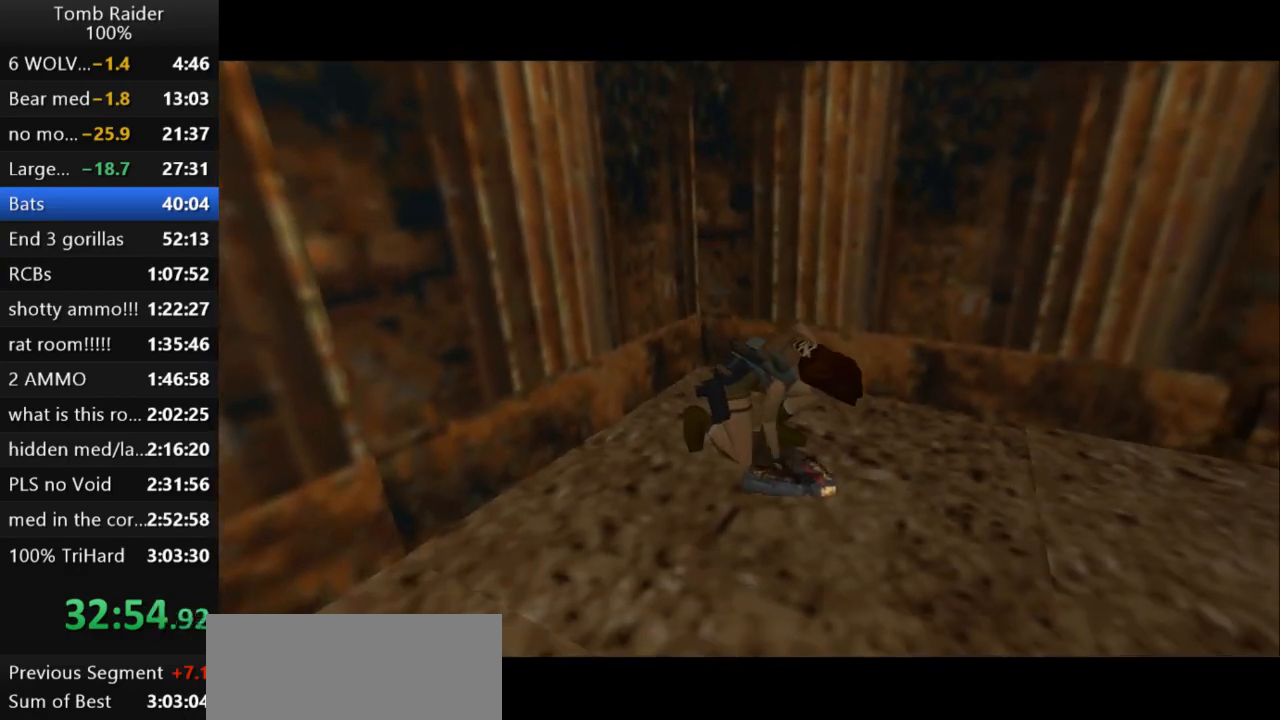
Gameplay with keyboard; each line is a JSON object with the keys held at the frame after it. "events" lists presses ("down") and releases ("up") of "action", "action2", "down", "guns", "inv", "jump", "left", "look", "lstep", "right", "roll", "roll2", "rstep", "up" and "walk" between this image and that frame as [ms after this image, input, new state], when the widget could be followed in between. No other keys are recorded. Mouse input is not recorded. Key names are as the overlay labels them; some are game actions (e.g. jump) rather than physical keys.
{"keys": ["right"], "events": []}
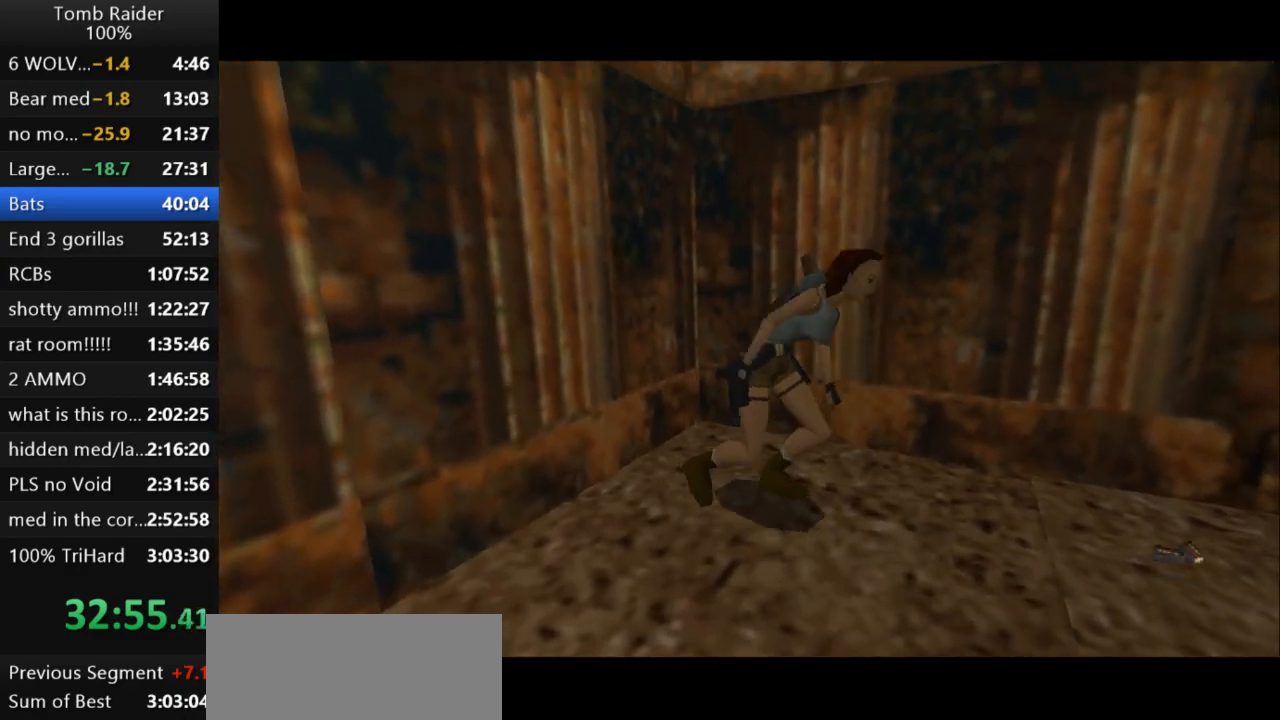
{"keys": ["right"], "events": []}
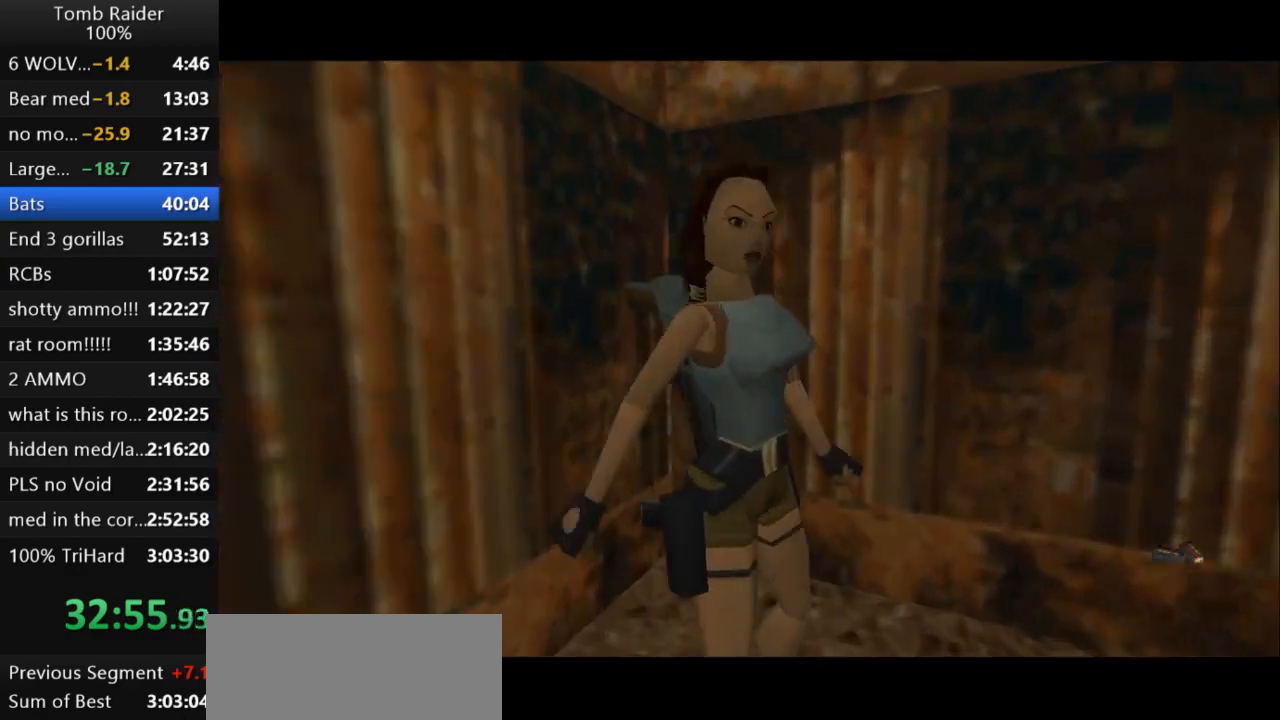
{"keys": ["right", "up"], "events": [[267, "up", "down"]]}
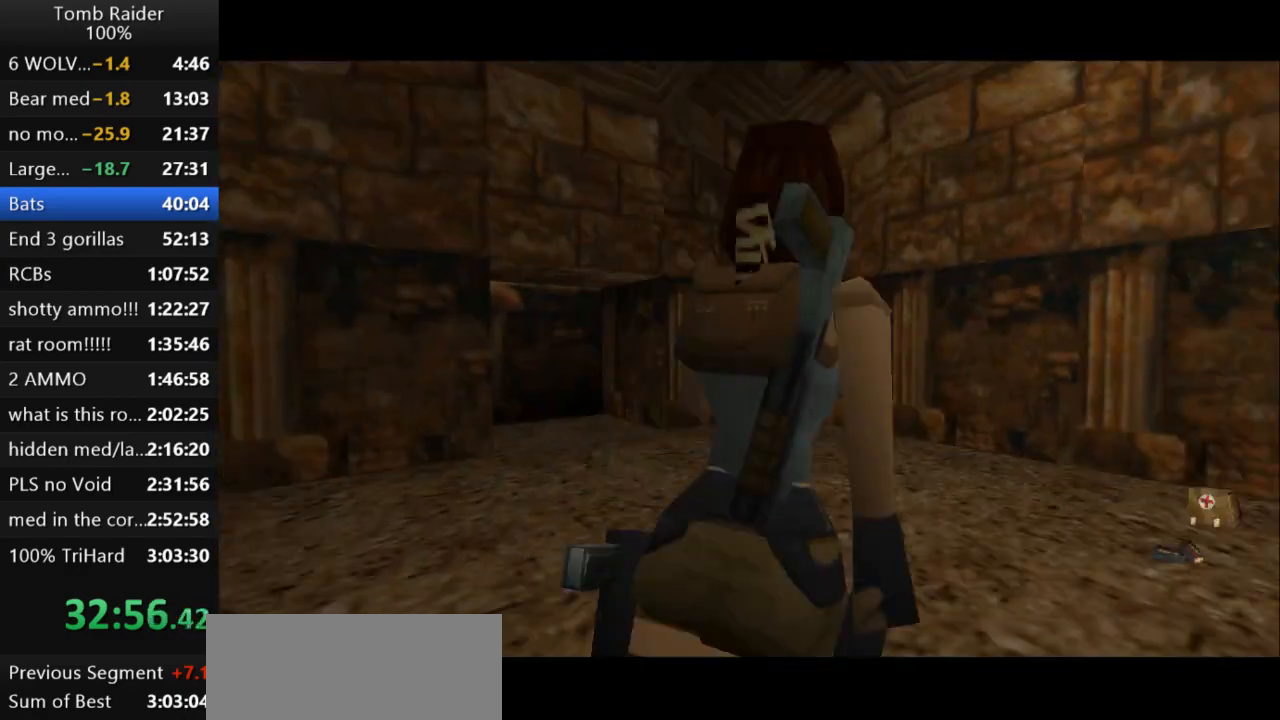
{"keys": ["up"], "events": [[267, "right", "up"], [333, "right", "down"], [467, "right", "up"]]}
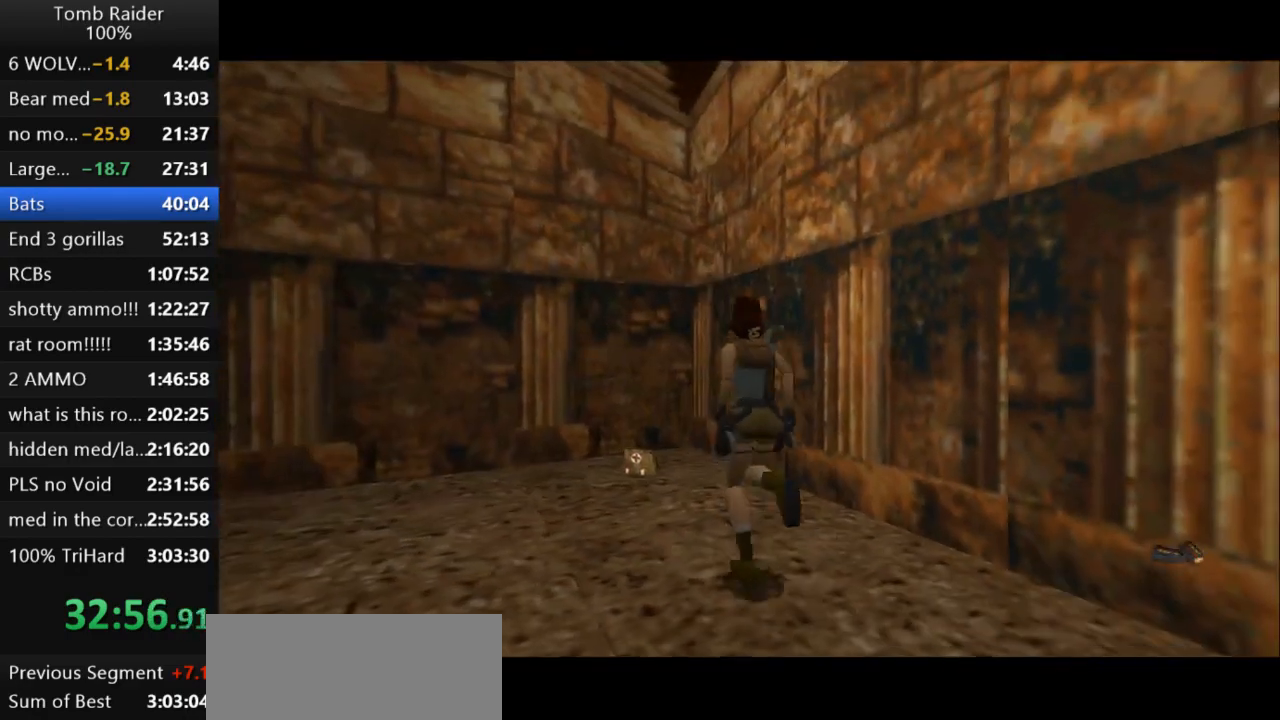
{"keys": ["up"], "events": [[300, "right", "down"], [433, "right", "up"]]}
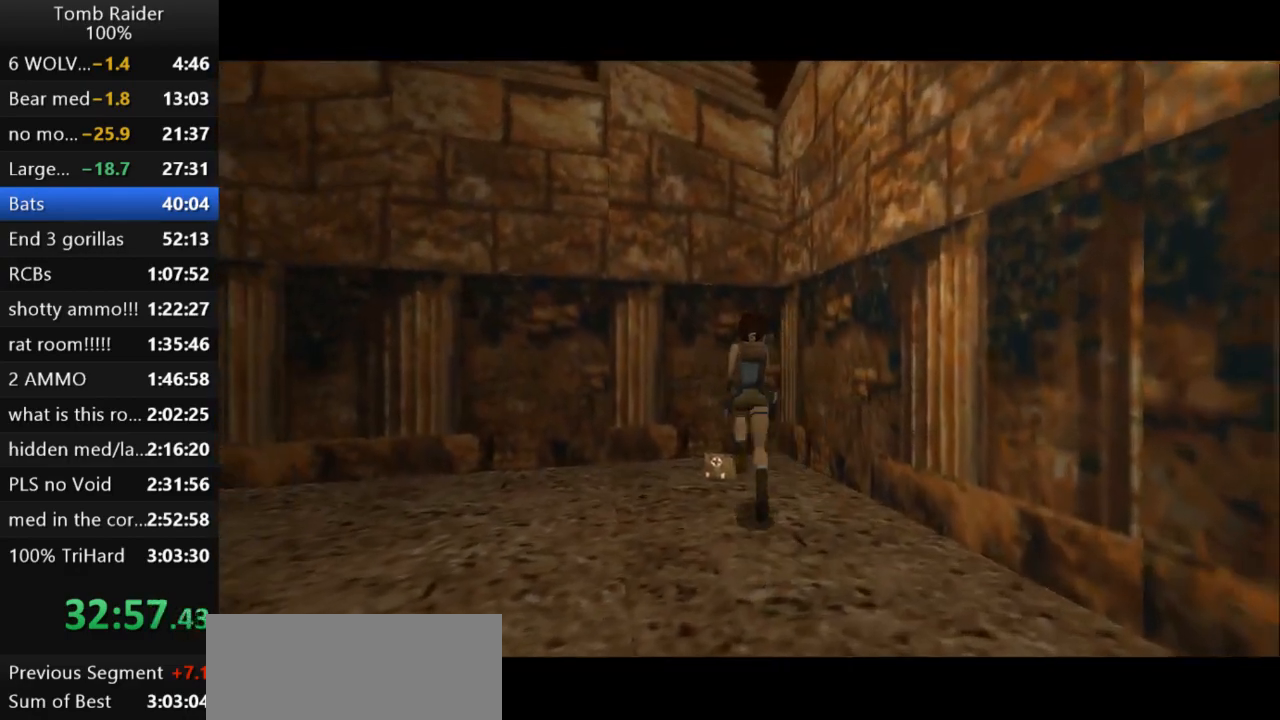
{"keys": ["left"], "events": [[67, "left", "down"], [133, "up", "up"]]}
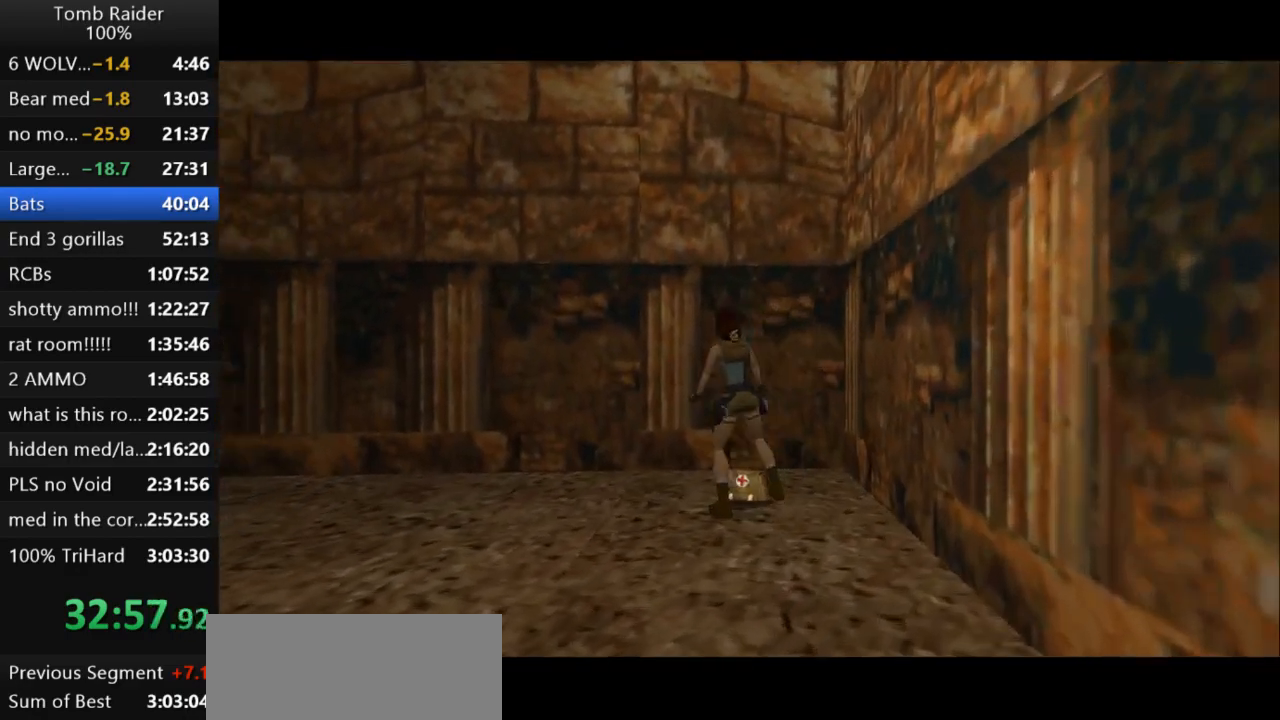
{"keys": ["action2"], "events": [[367, "action2", "down"], [433, "left", "up"]]}
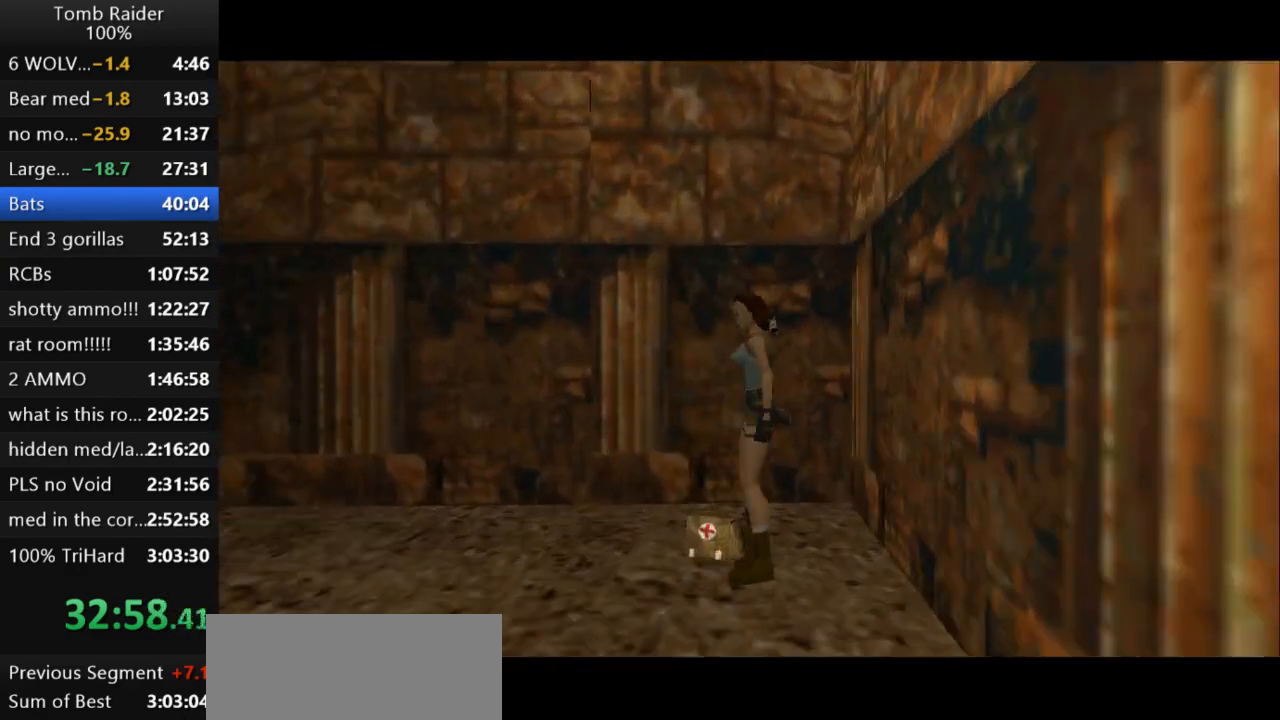
{"keys": ["up"], "events": [[500, "action2", "up"], [500, "up", "down"]]}
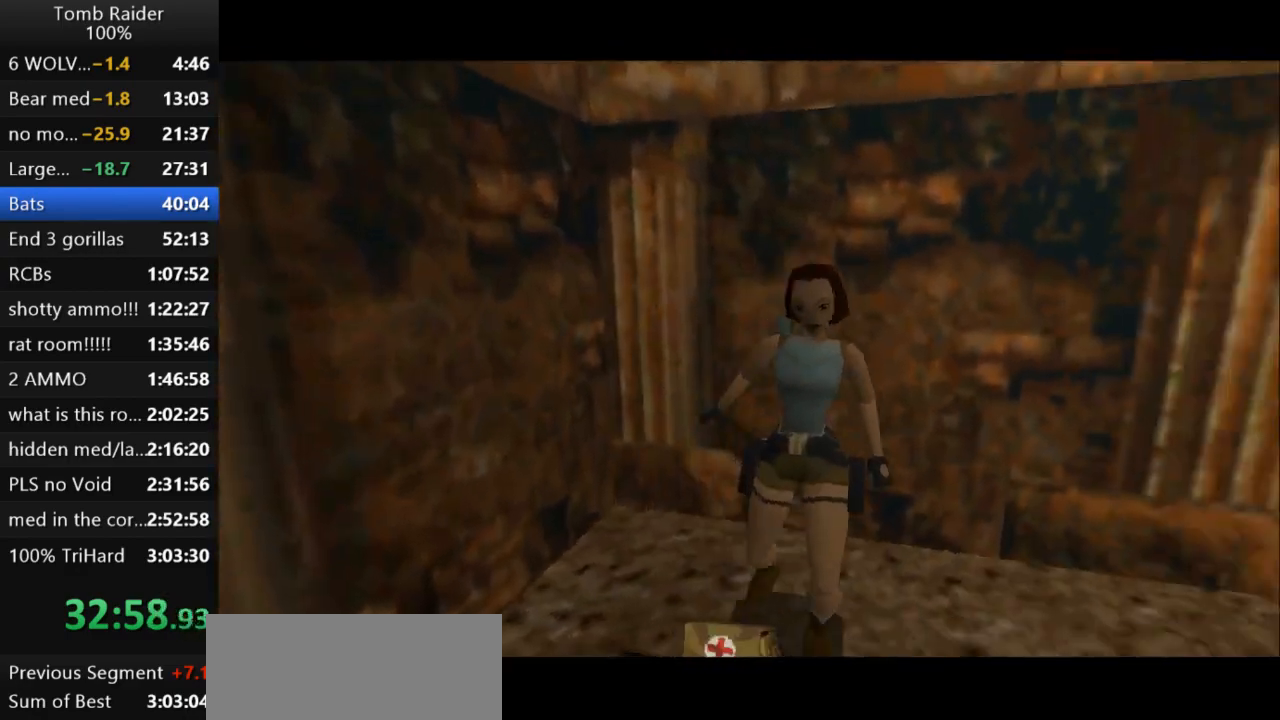
{"keys": ["left", "up"], "events": [[100, "left", "down"]]}
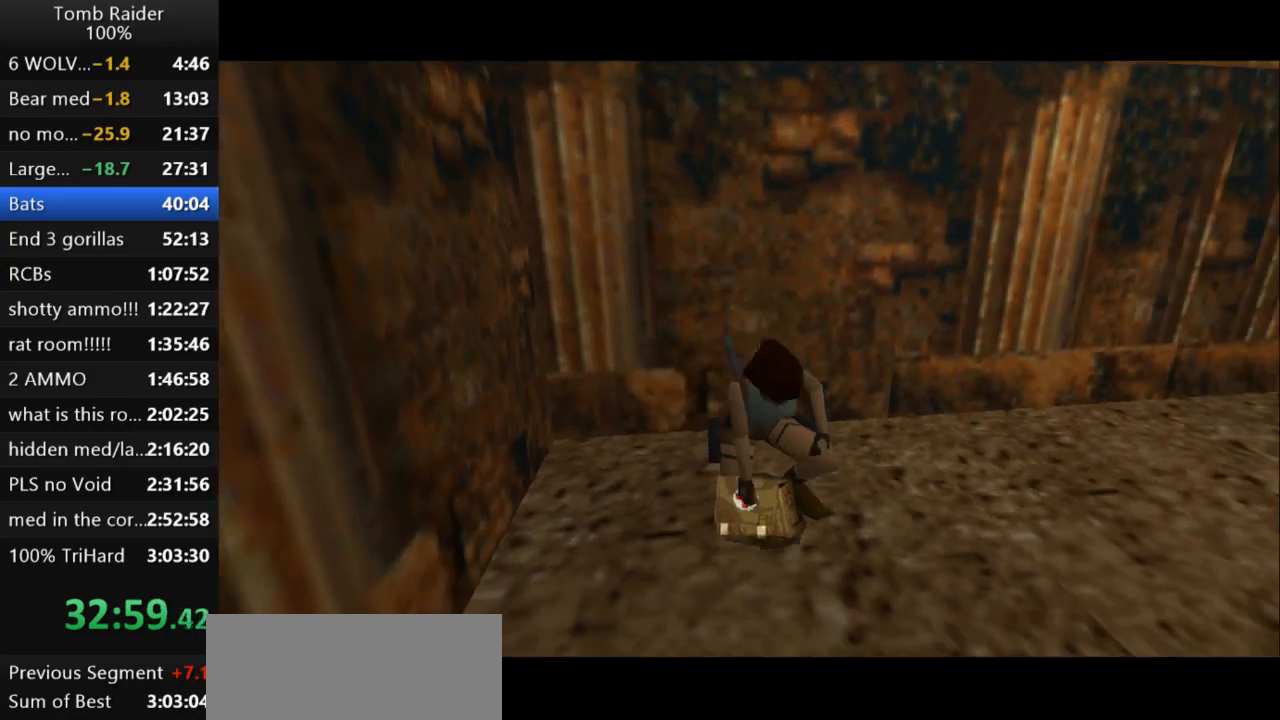
{"keys": ["left", "up"], "events": []}
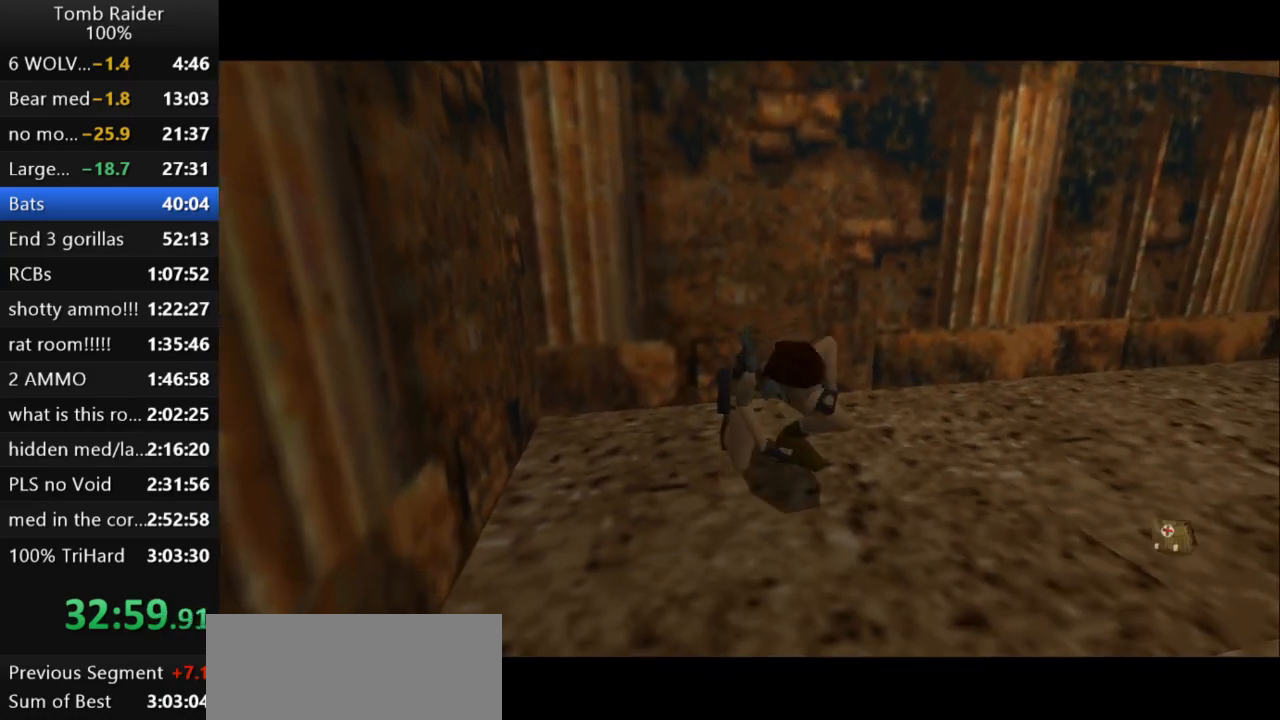
{"keys": ["left", "up"], "events": []}
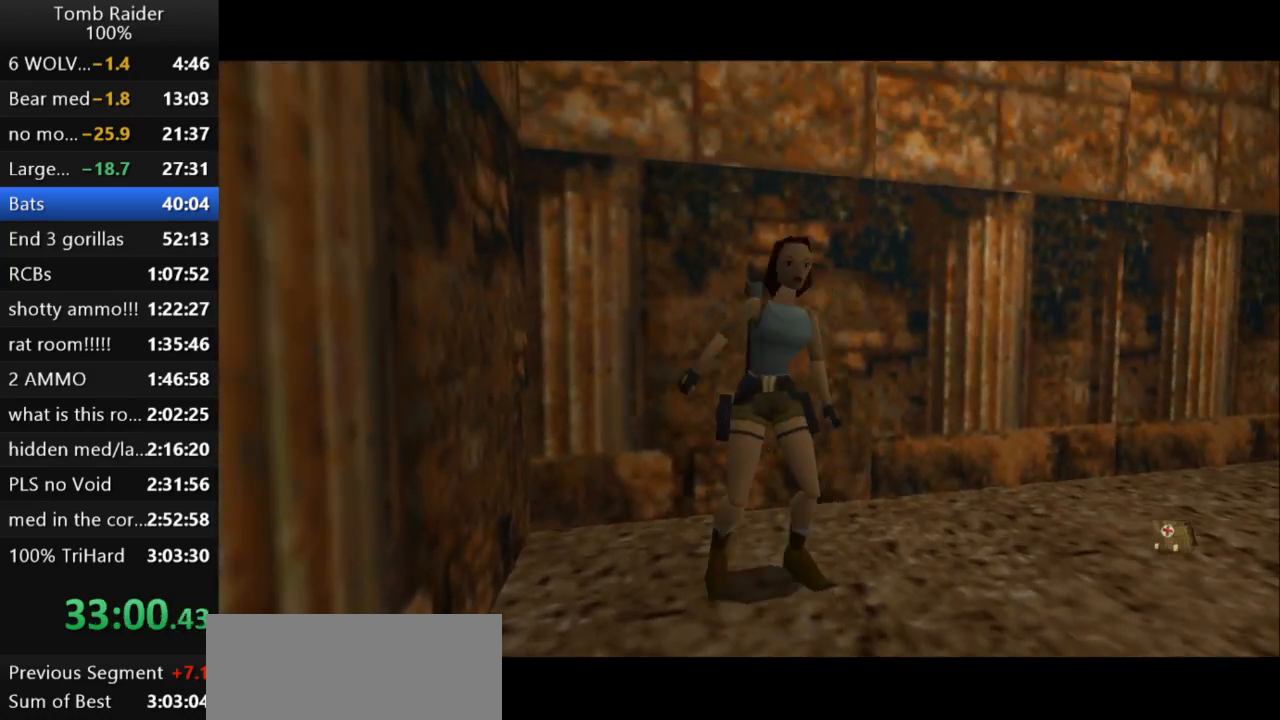
{"keys": ["left", "up"], "events": []}
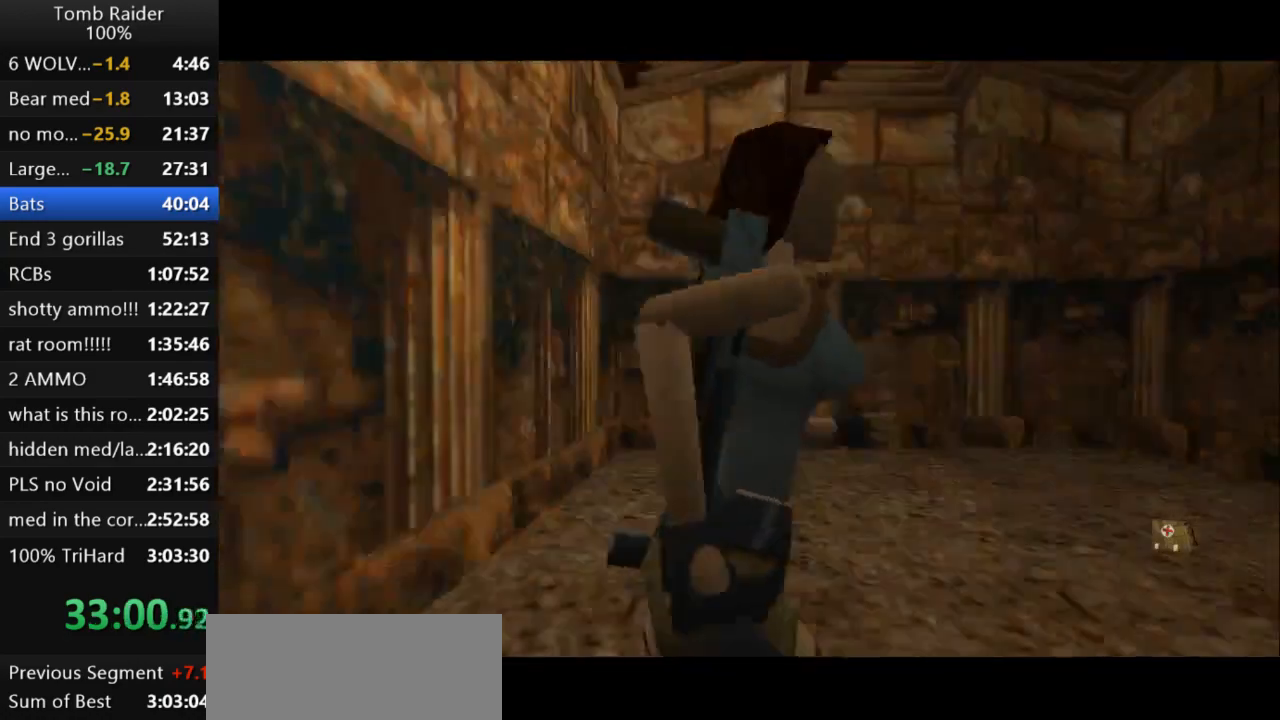
{"keys": ["left", "up"], "events": [[67, "left", "up"], [300, "left", "down"]]}
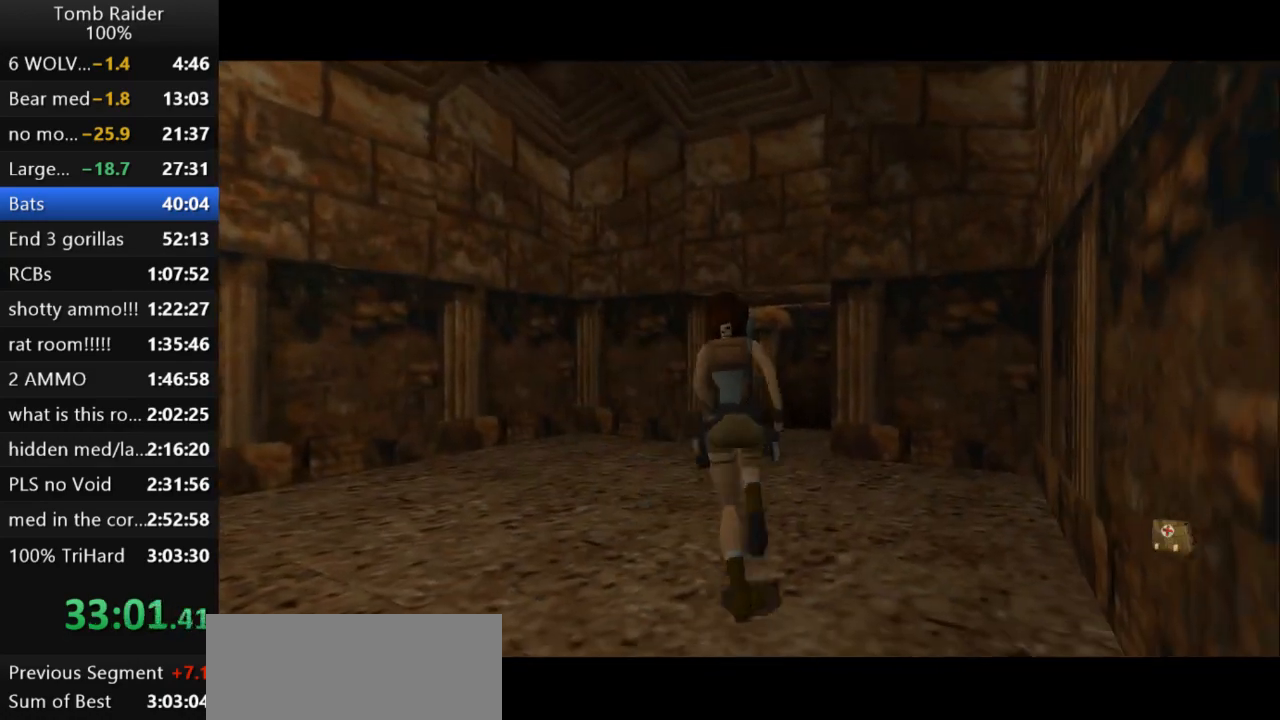
{"keys": ["left", "up"], "events": [[133, "left", "up"], [467, "left", "down"]]}
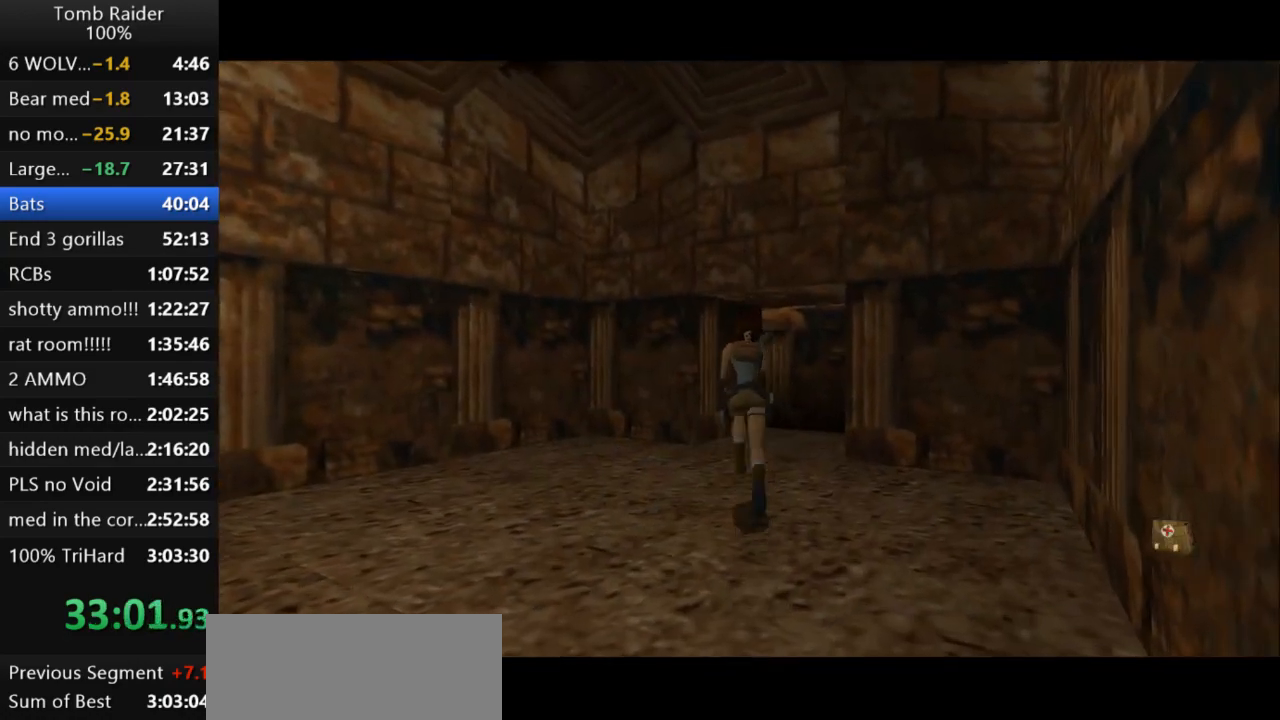
{"keys": ["right", "up"], "events": [[100, "left", "up"], [500, "right", "down"]]}
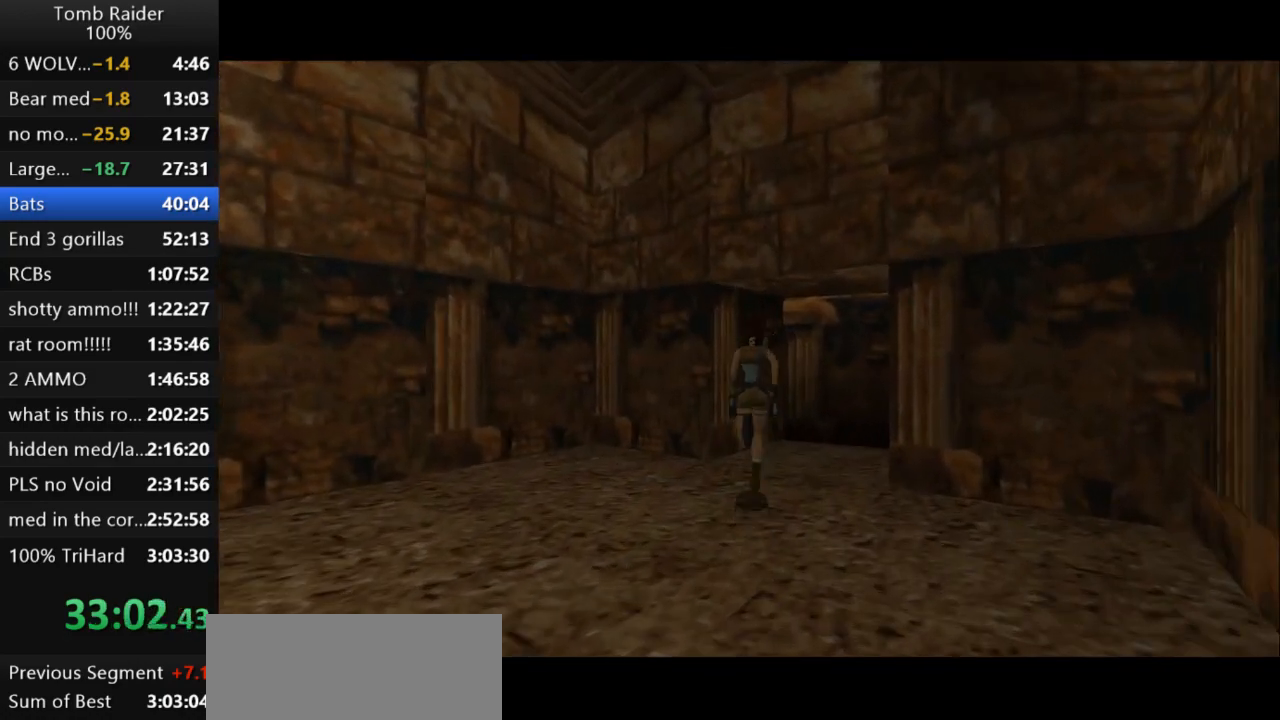
{"keys": ["jump", "right", "up"], "events": [[167, "right", "up"], [300, "jump", "down"], [300, "right", "down"]]}
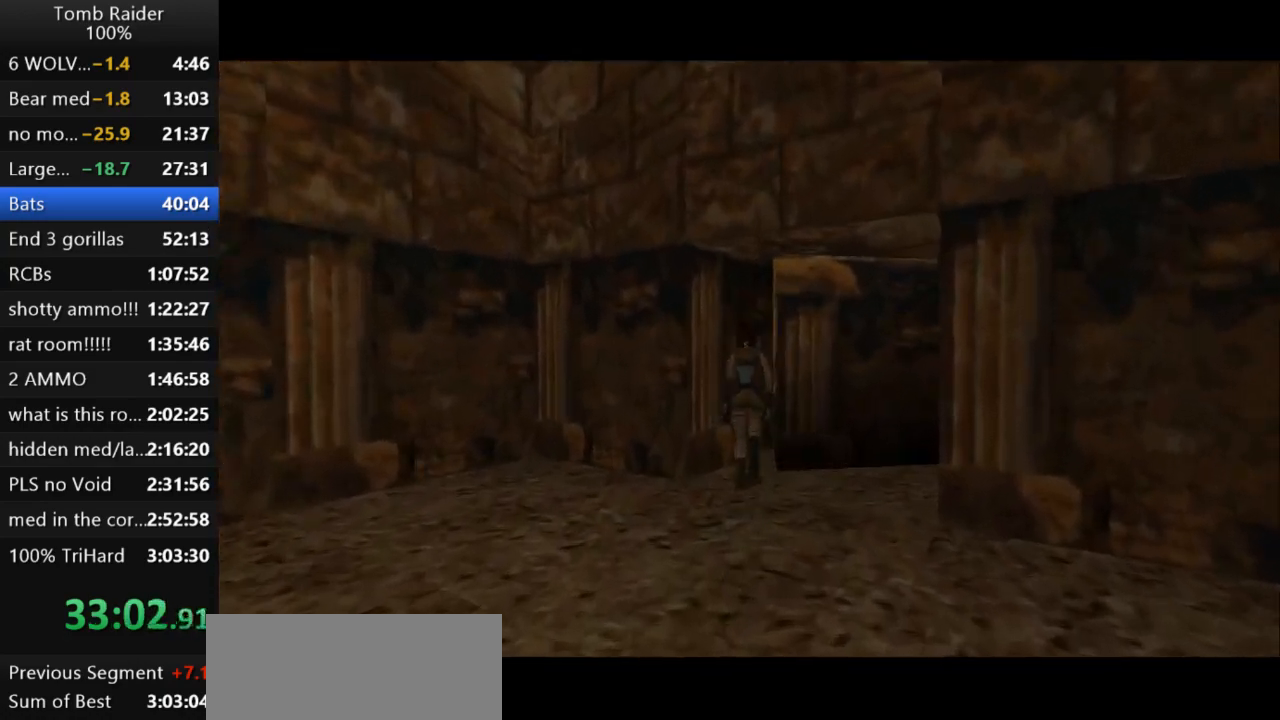
{"keys": ["jump", "right", "up"], "events": []}
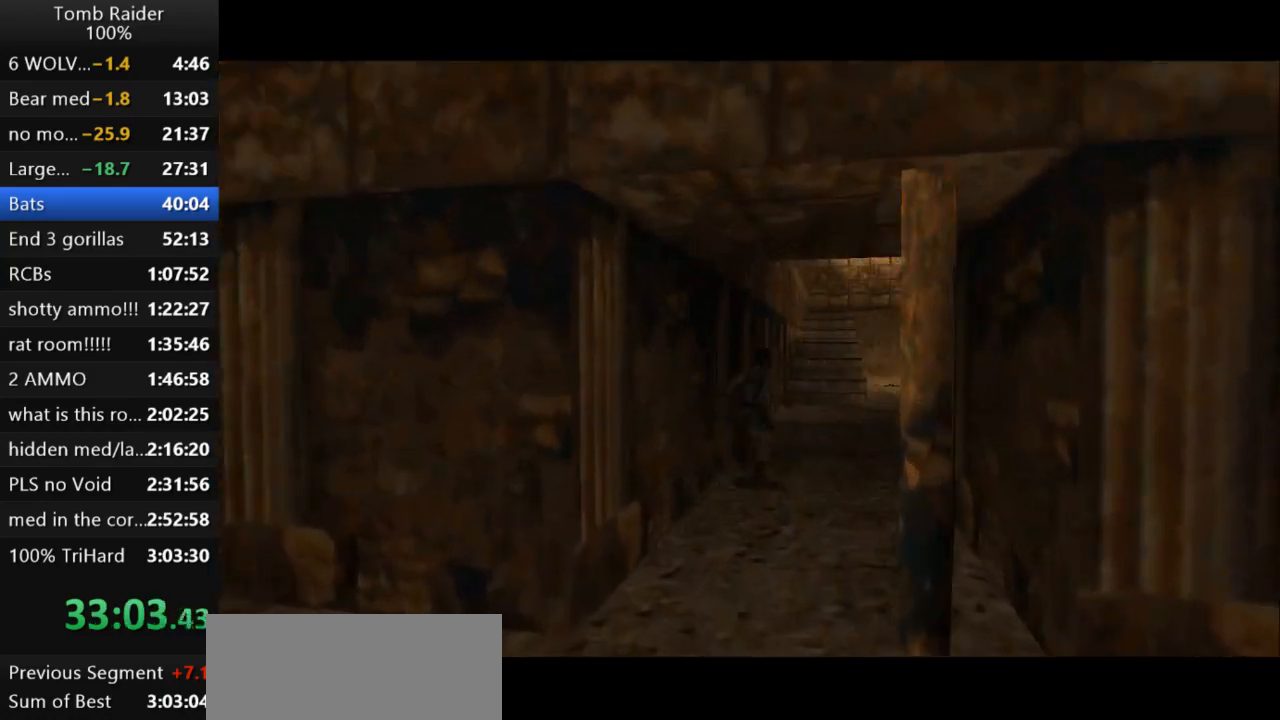
{"keys": ["jump", "up"], "events": [[200, "right", "up"]]}
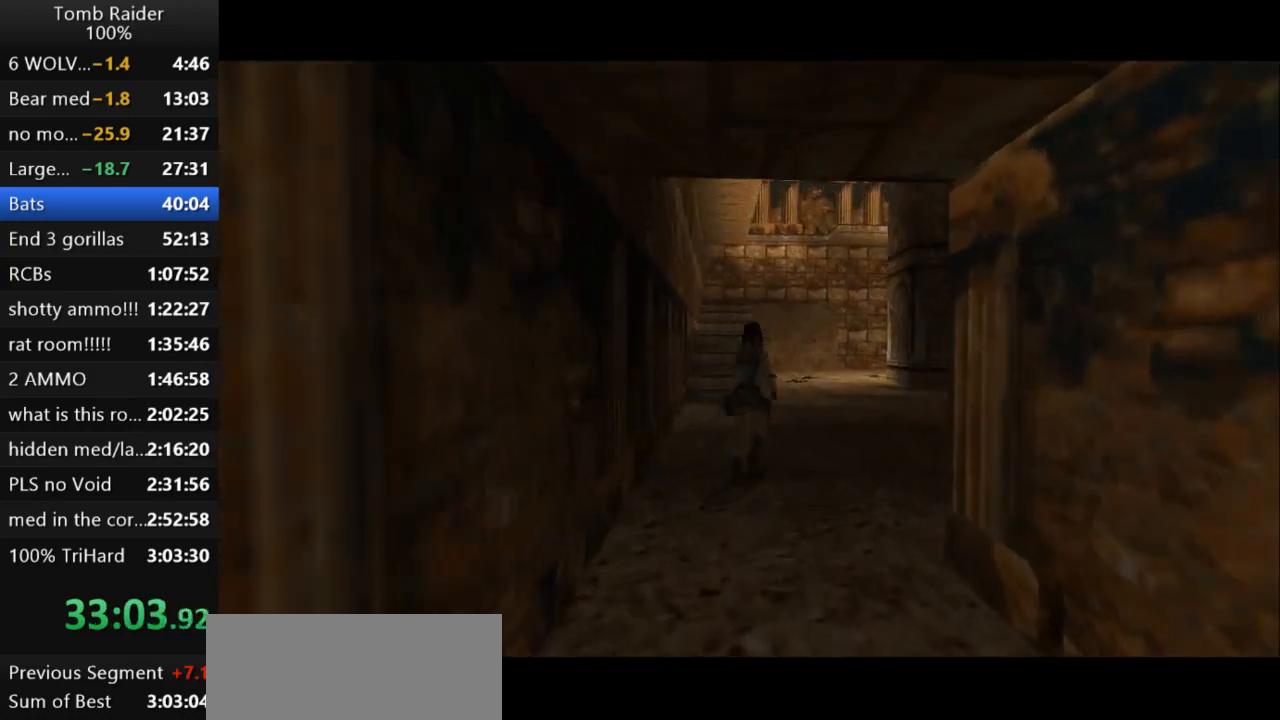
{"keys": ["jump", "up"], "events": [[133, "left", "down"], [400, "left", "up"]]}
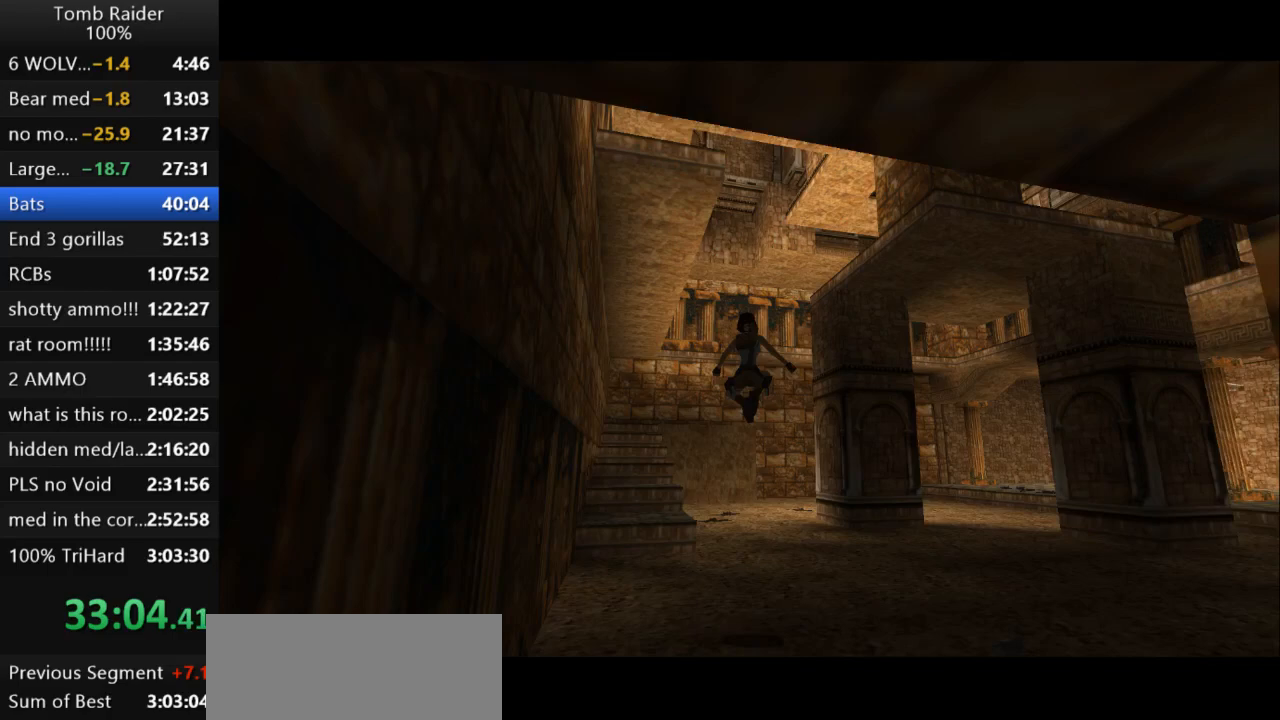
{"keys": ["jump", "up"], "events": [[100, "left", "down"], [267, "left", "up"]]}
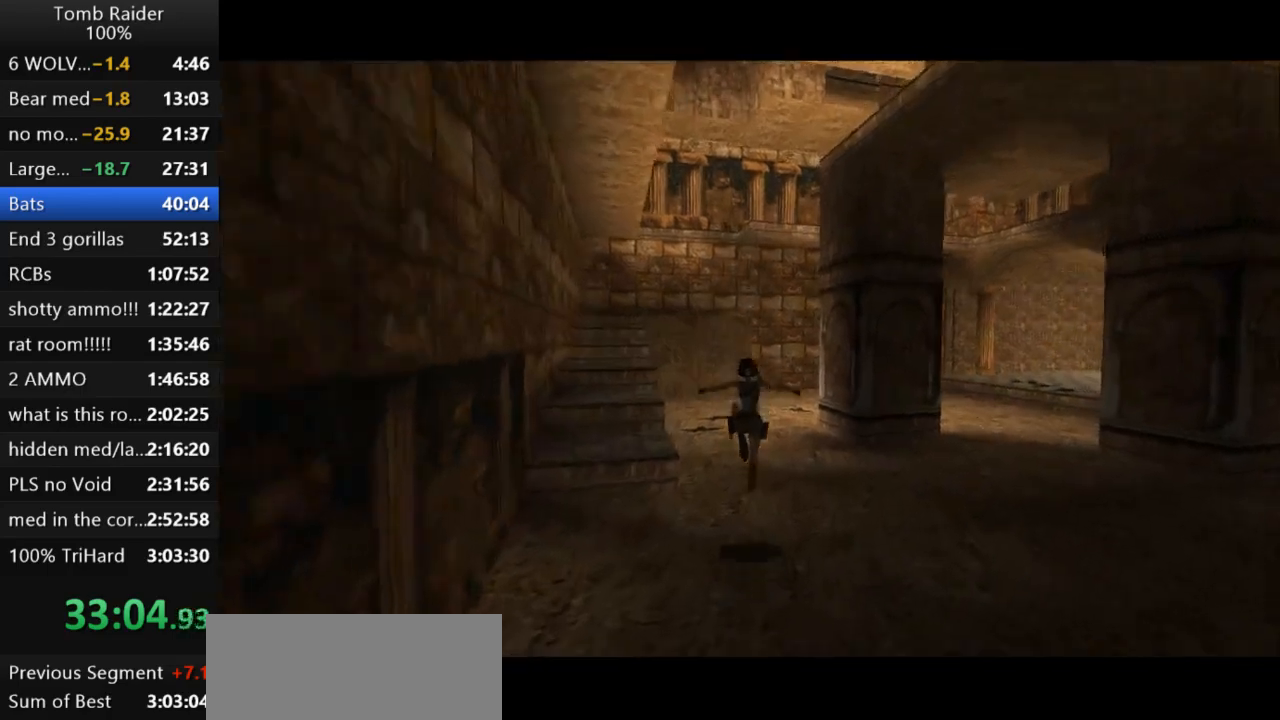
{"keys": ["jump", "up"], "events": [[133, "left", "down"], [233, "left", "up"]]}
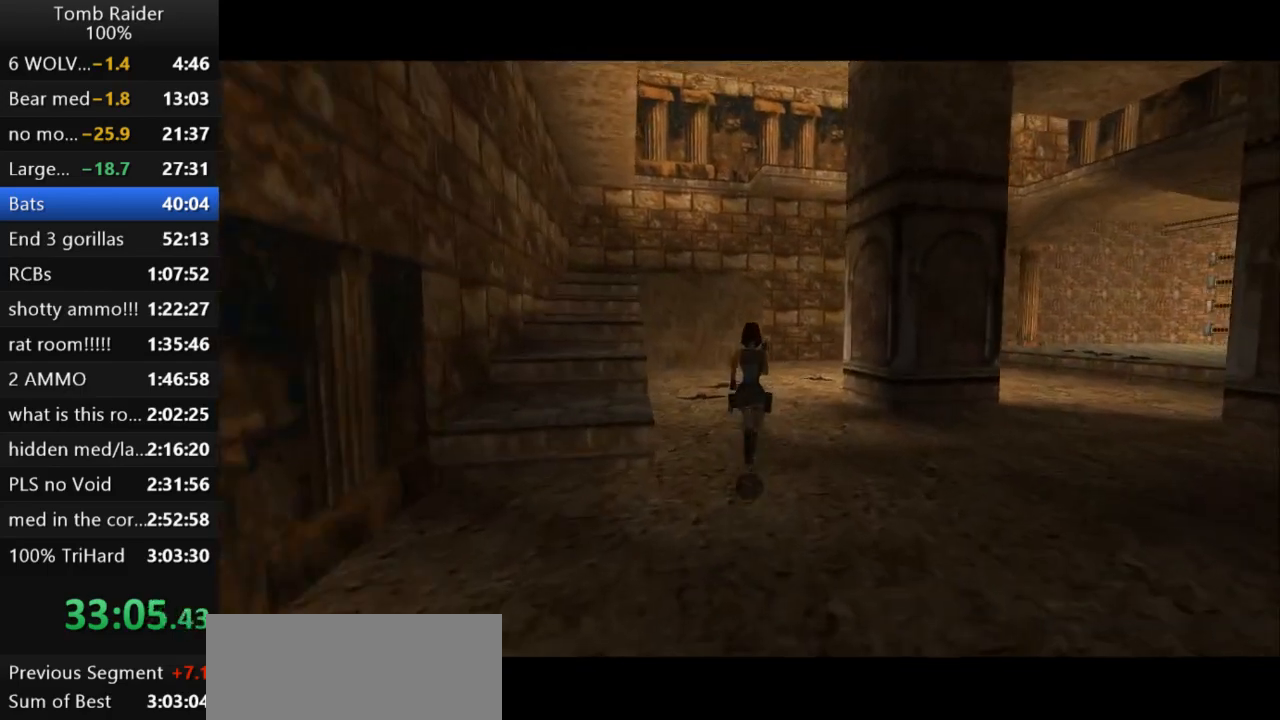
{"keys": ["right", "up"], "events": [[33, "right", "down"], [400, "jump", "up"]]}
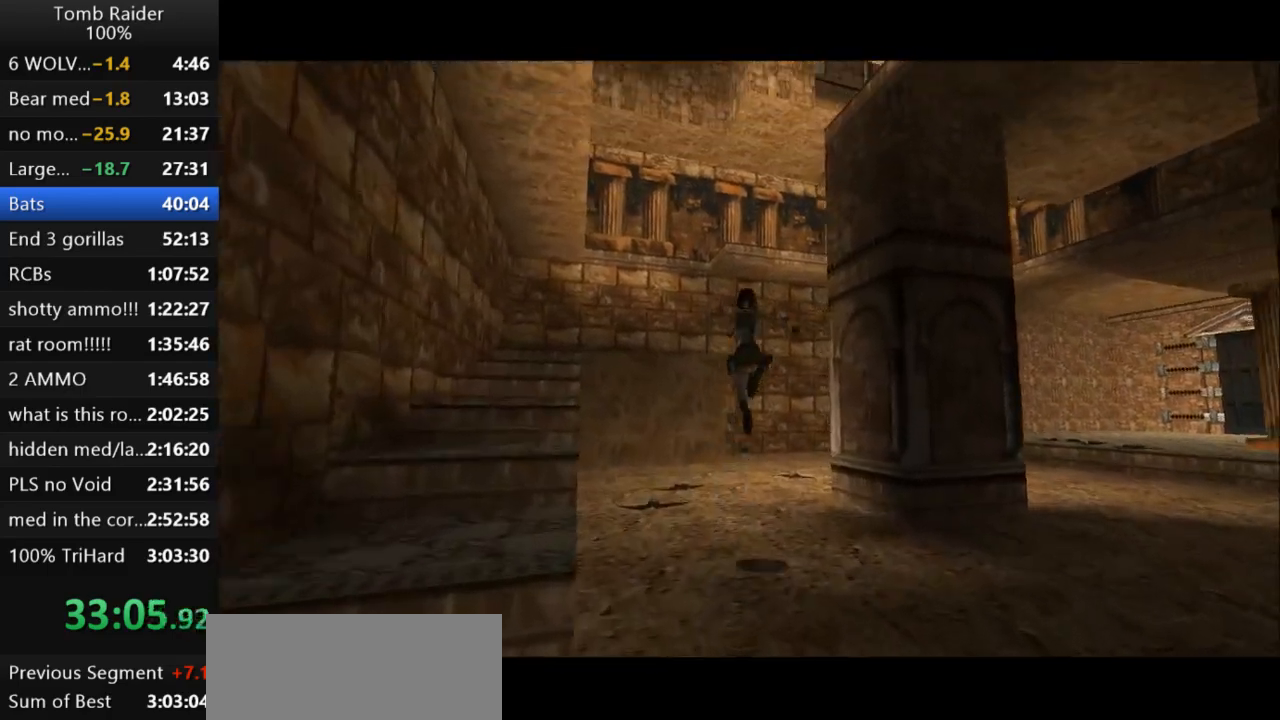
{"keys": ["up"], "events": [[467, "right", "up"]]}
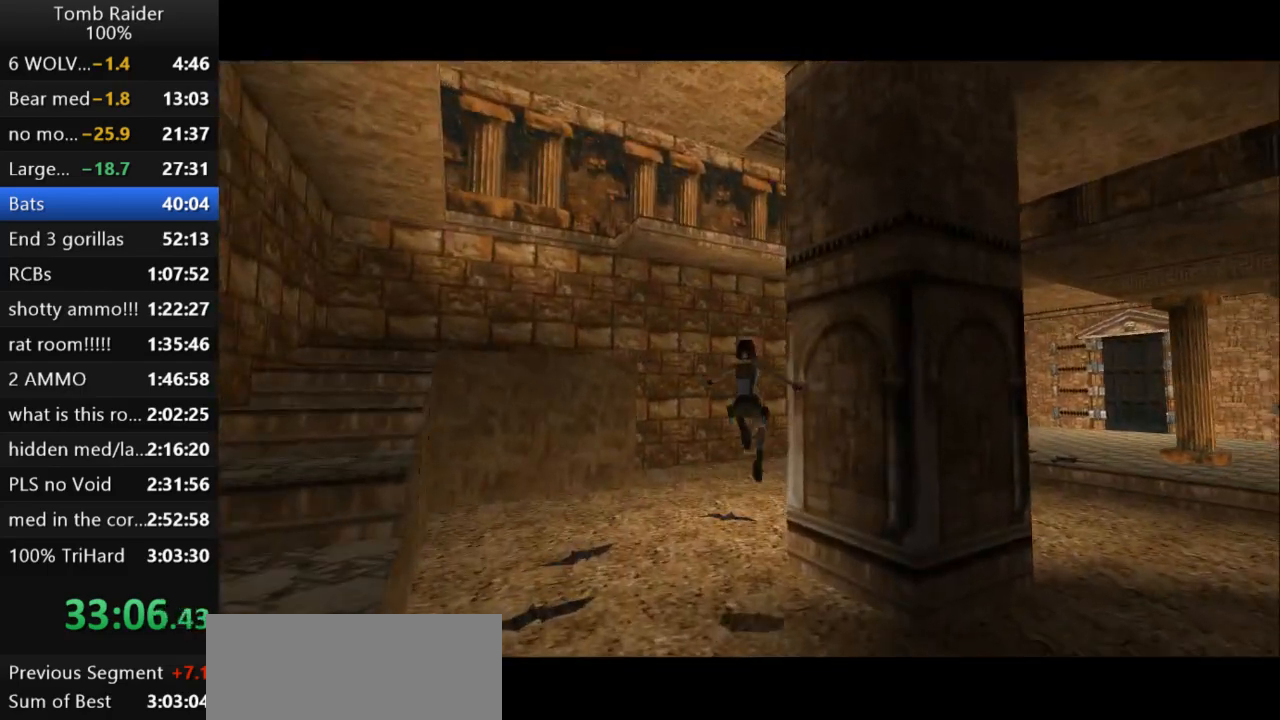
{"keys": ["right", "up"], "events": [[300, "right", "down"]]}
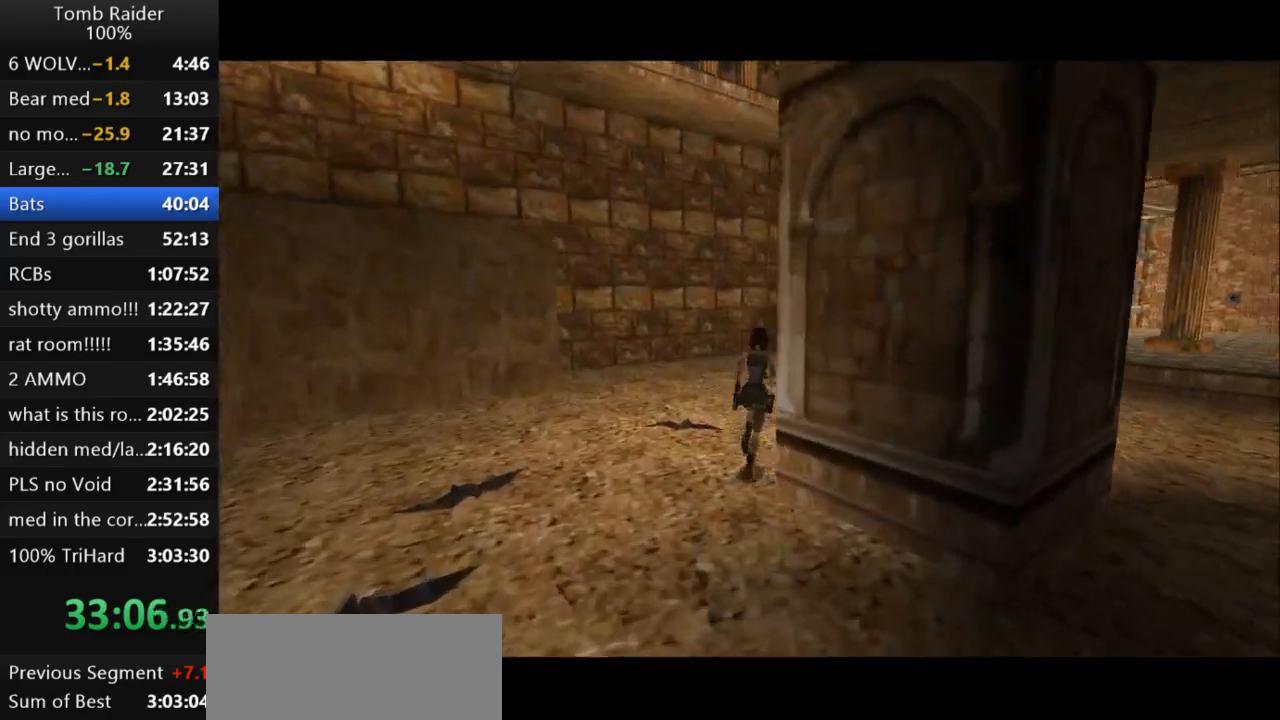
{"keys": ["right"], "events": [[33, "up", "up"]]}
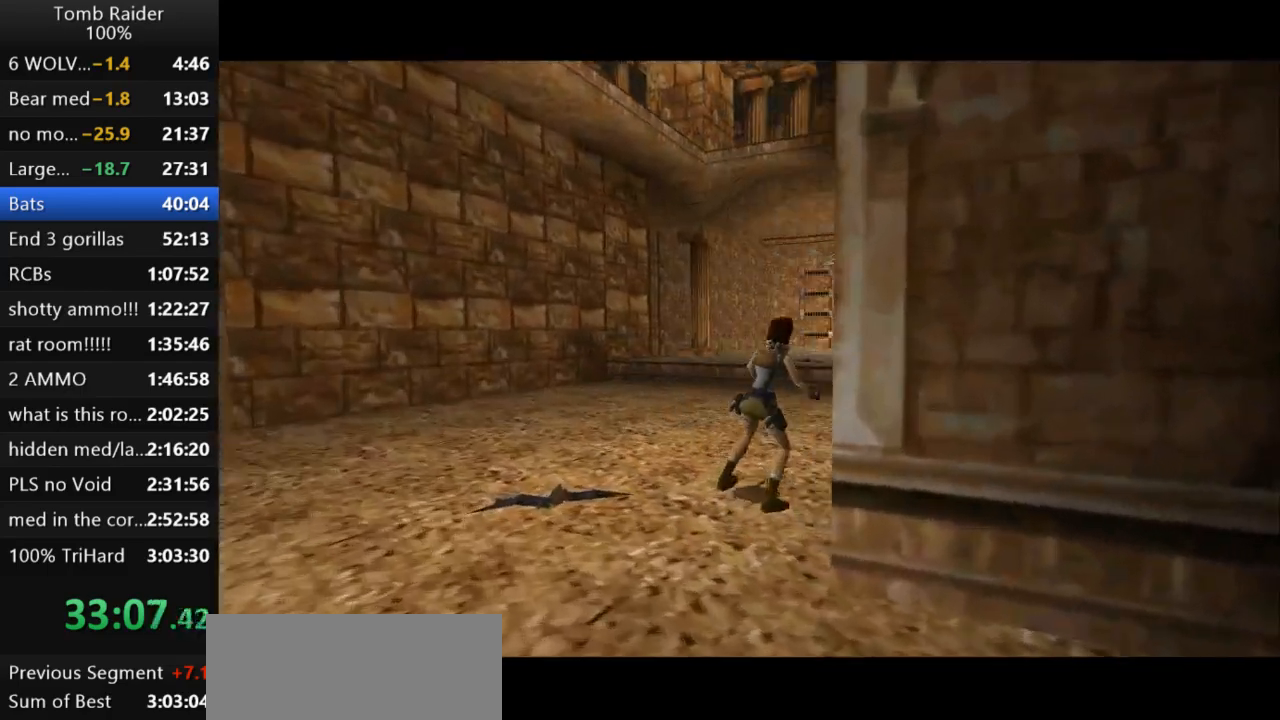
{"keys": ["up"], "events": [[433, "right", "up"], [433, "up", "down"]]}
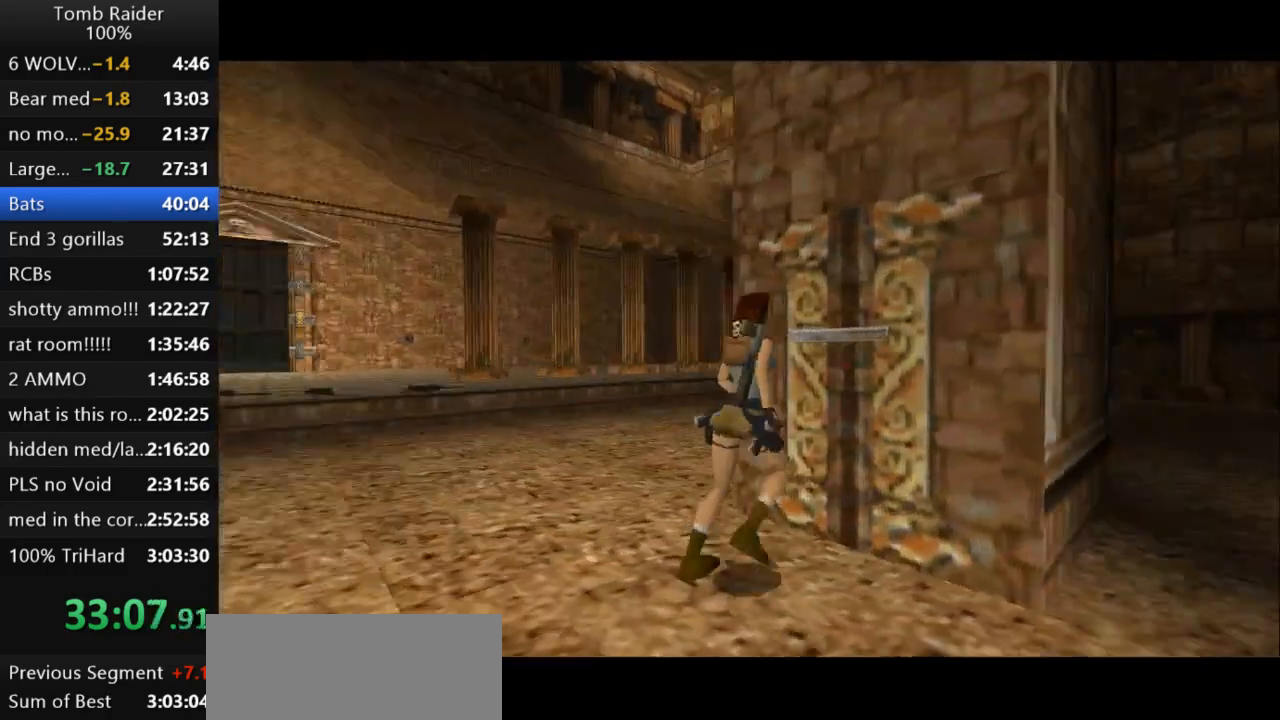
{"keys": ["action2"], "events": [[100, "up", "up"], [300, "action2", "down"]]}
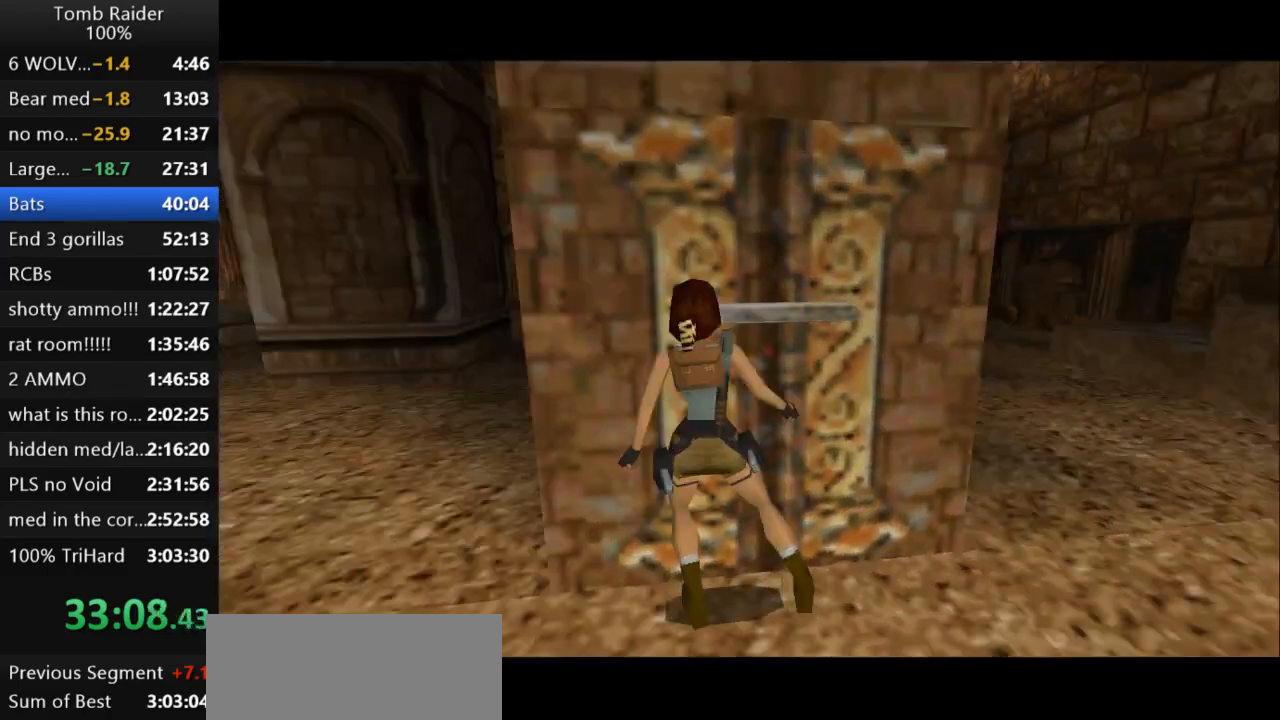
{"keys": ["action2"], "events": []}
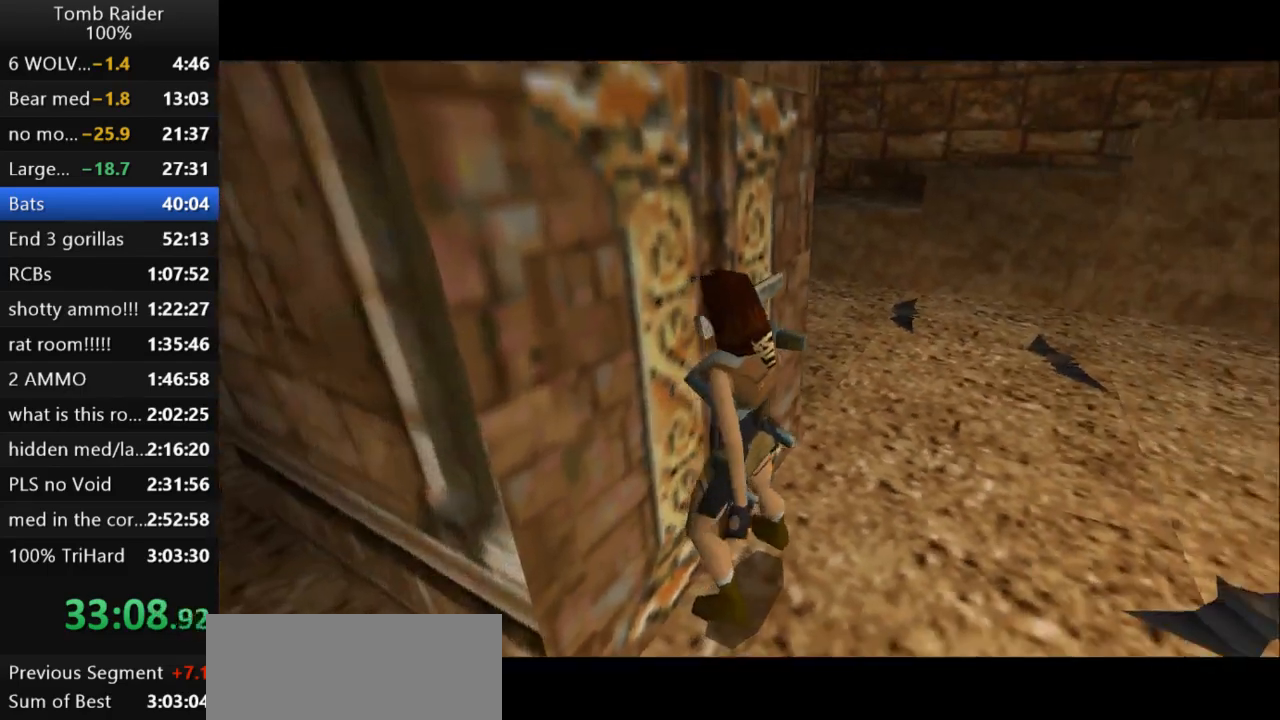
{"keys": ["left"], "events": [[133, "action2", "up"], [200, "left", "down"]]}
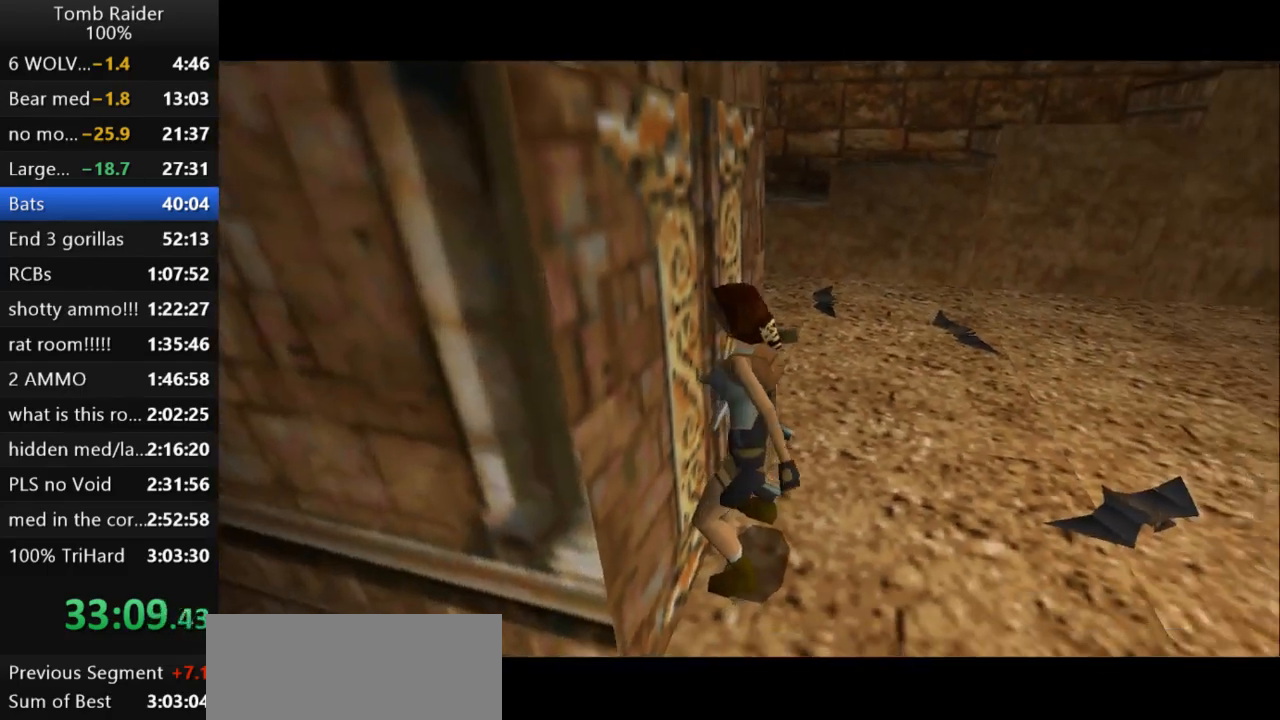
{"keys": ["left"], "events": [[333, "guns", "down"], [500, "guns", "up"]]}